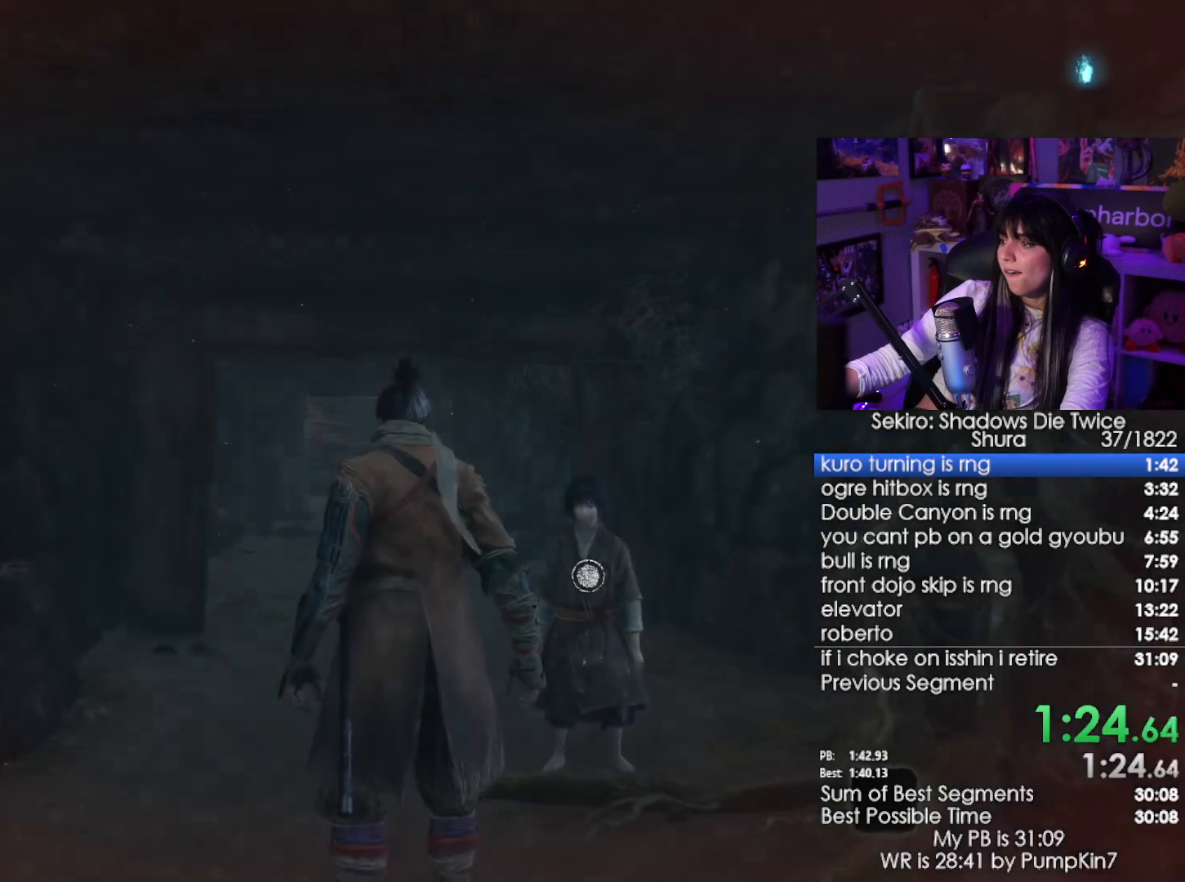
Gameplay with keyboard and mouse; each line is a JSON object with the keys and mouse buttons held at the frame after it. "events" lists presses ("down") and releases ("up") of "1", "2", "3", "4", "5", "a", "alt", "c", "caps_lock", "ctrl", "d", "e", "f", "g", "q", "r", "s", "shift", "space", "t", "tab", "v", "w", "x", "z", "mouse_left", "mouse_wheel" and "mouse_right" between this image and that frame as [ms after this image, input, new state], when the widget could be followed in between. "mouse_left", "mouse_wheel", "mouse_right" = the "left", "wheel", "right" buttons of the "mouse" list. No other keys are recorded. "wheel" means that the mouse wheel is clicked or scrolled. Not read: mouse_move.
{"keys": ["space", "w"], "mouse": [], "events": [[300, "w", "down"], [483, "space", "down"]]}
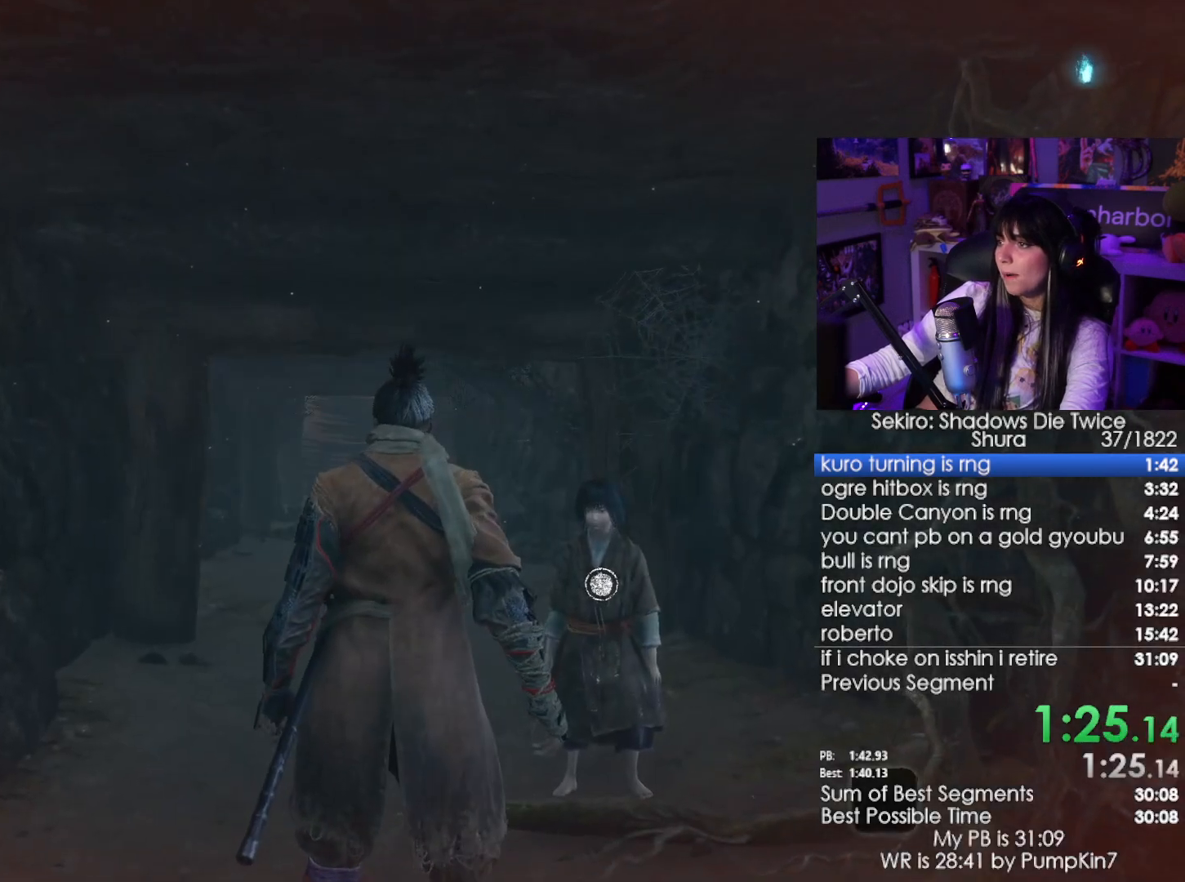
{"keys": ["e", "w"], "mouse": [], "events": [[133, "space", "up"], [467, "e", "down"]]}
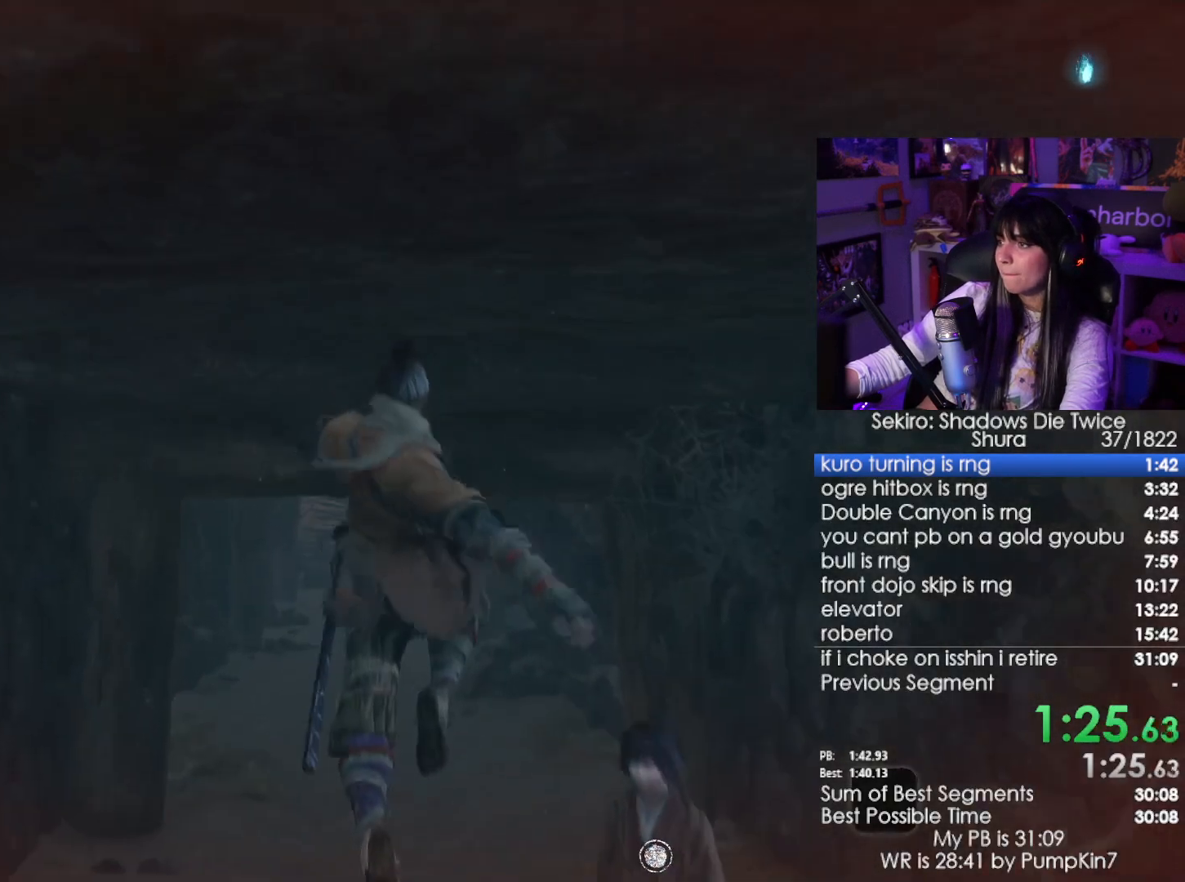
{"keys": ["w"], "mouse": [], "events": [[50, "e", "up"]]}
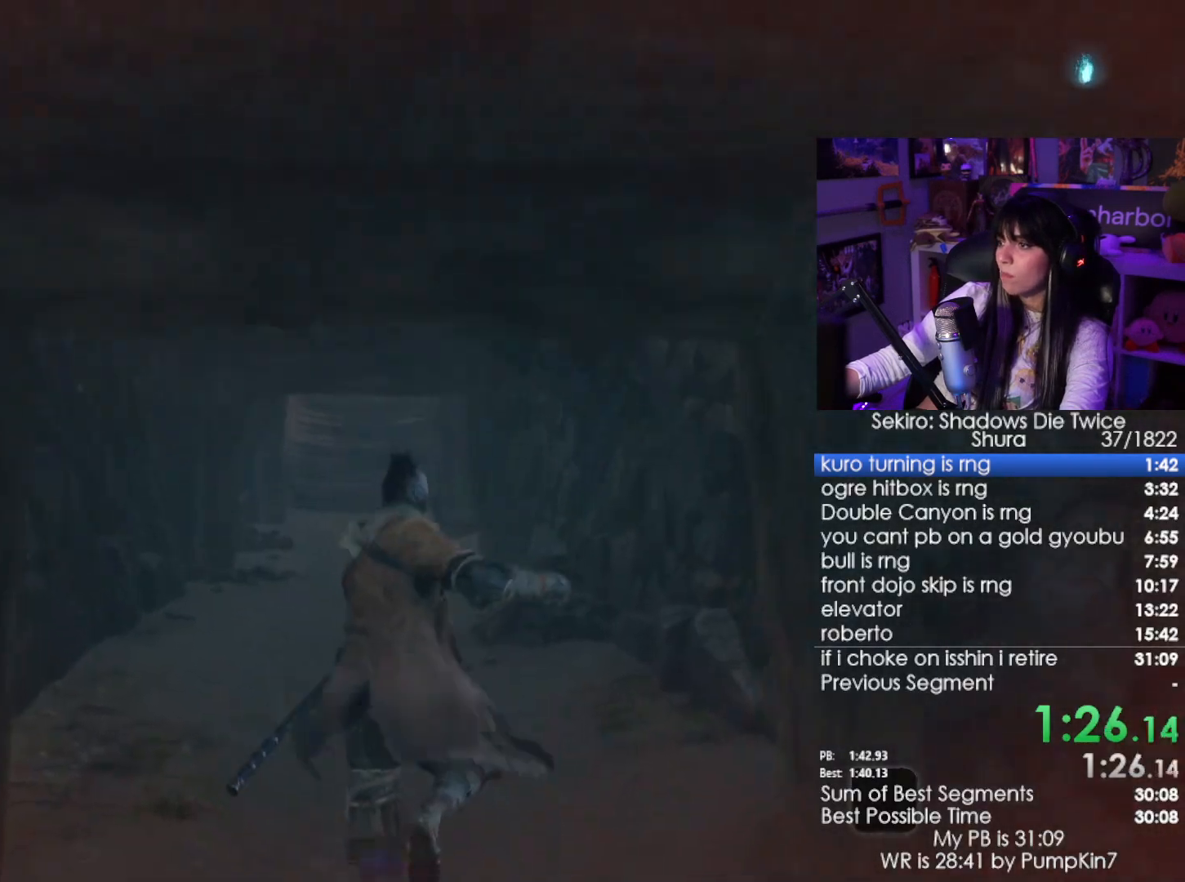
{"keys": ["w"], "mouse": [], "events": [[217, "space", "down"], [350, "space", "up"]]}
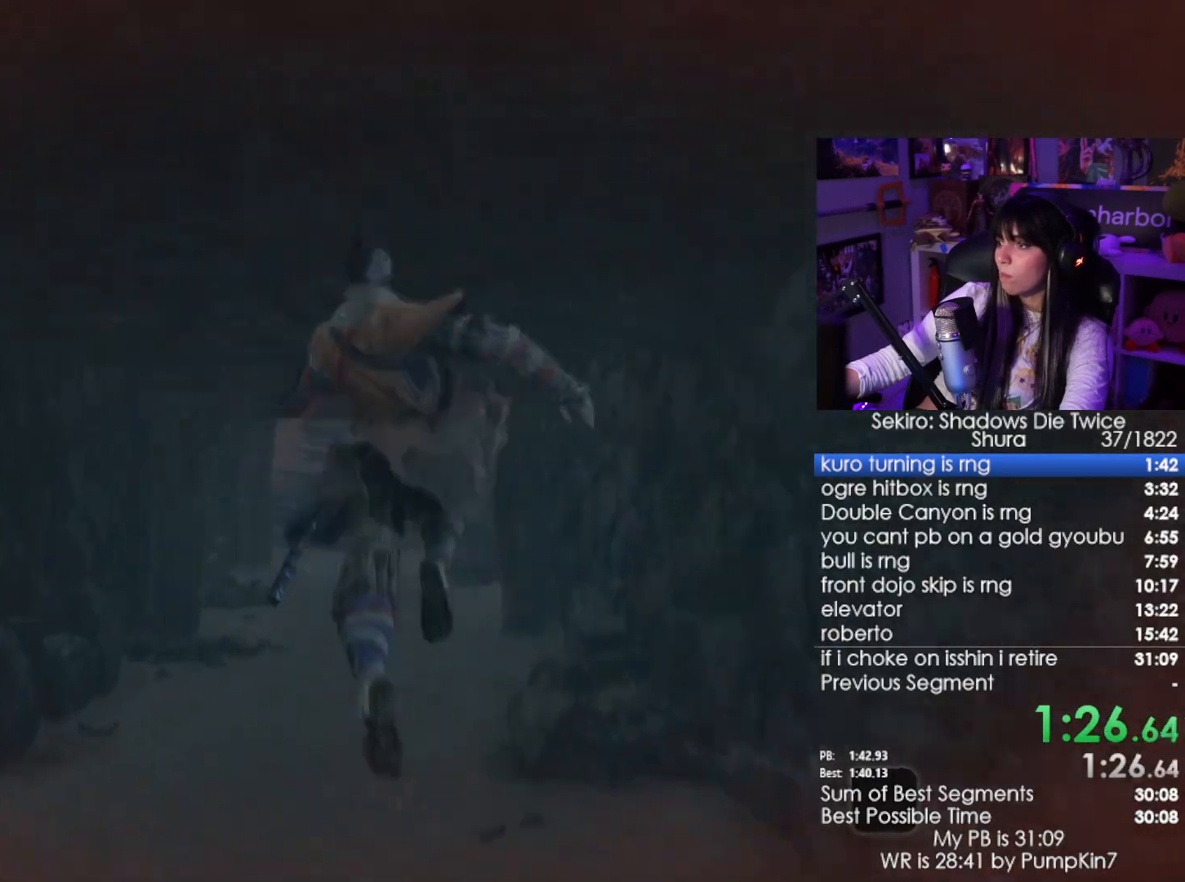
{"keys": ["w"], "mouse": [], "events": [[33, "e", "down"], [183, "e", "up"]]}
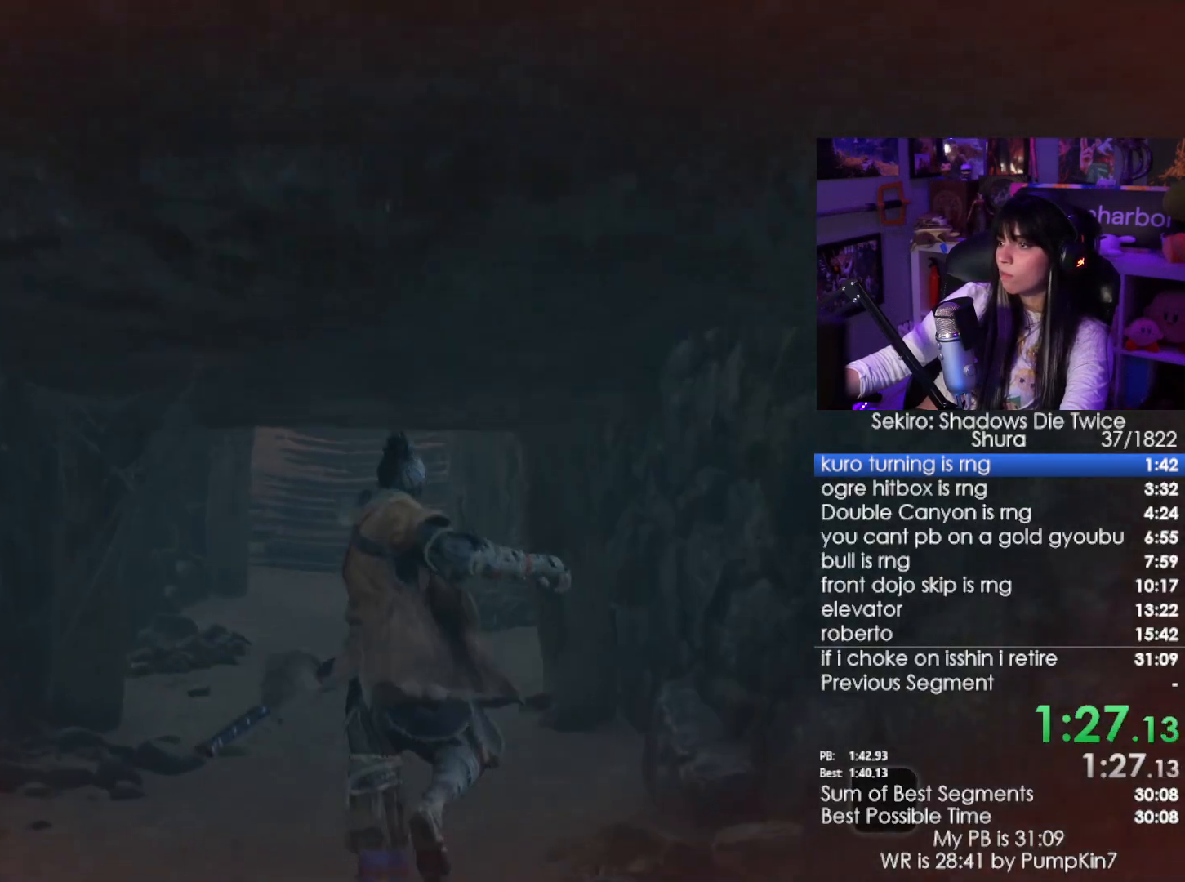
{"keys": ["w"], "mouse": [], "events": []}
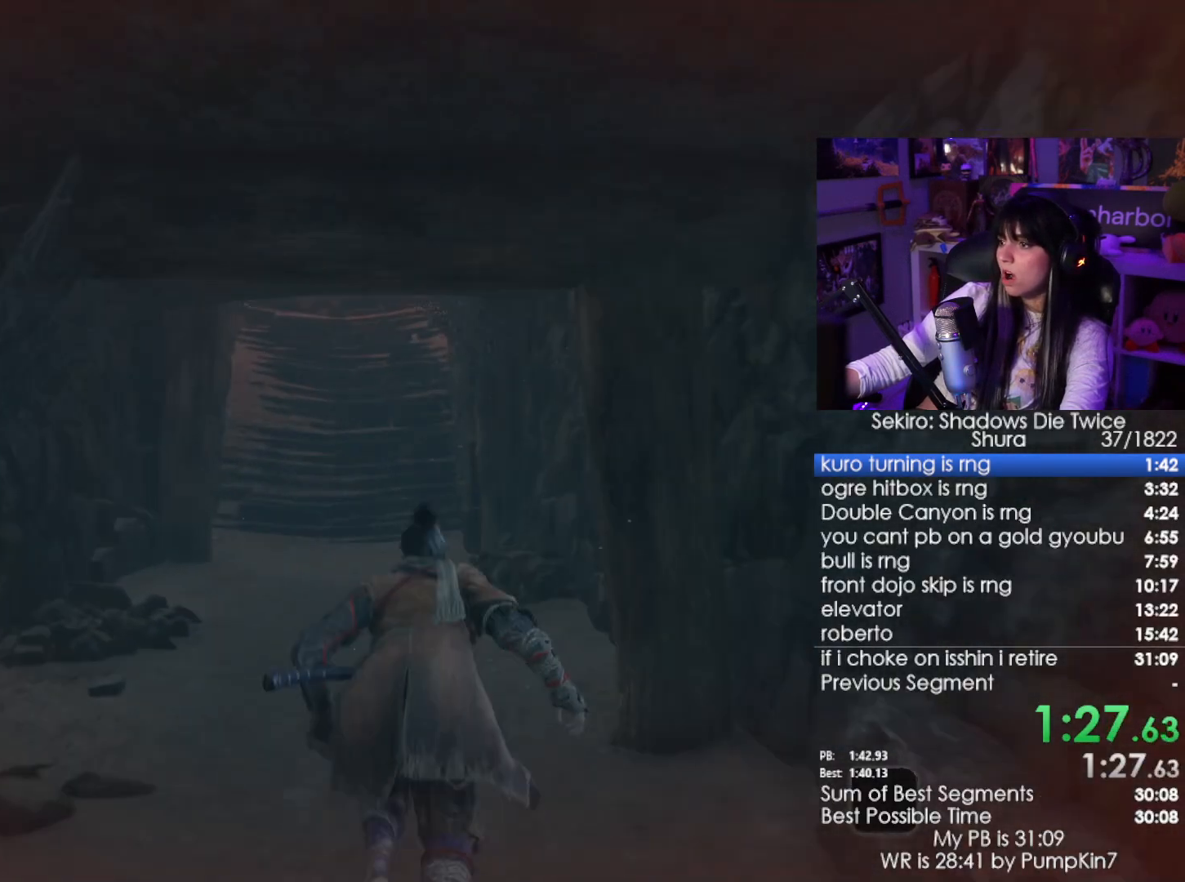
{"keys": ["e", "w"], "mouse": [], "events": [[250, "space", "down"], [400, "space", "up"], [483, "e", "down"]]}
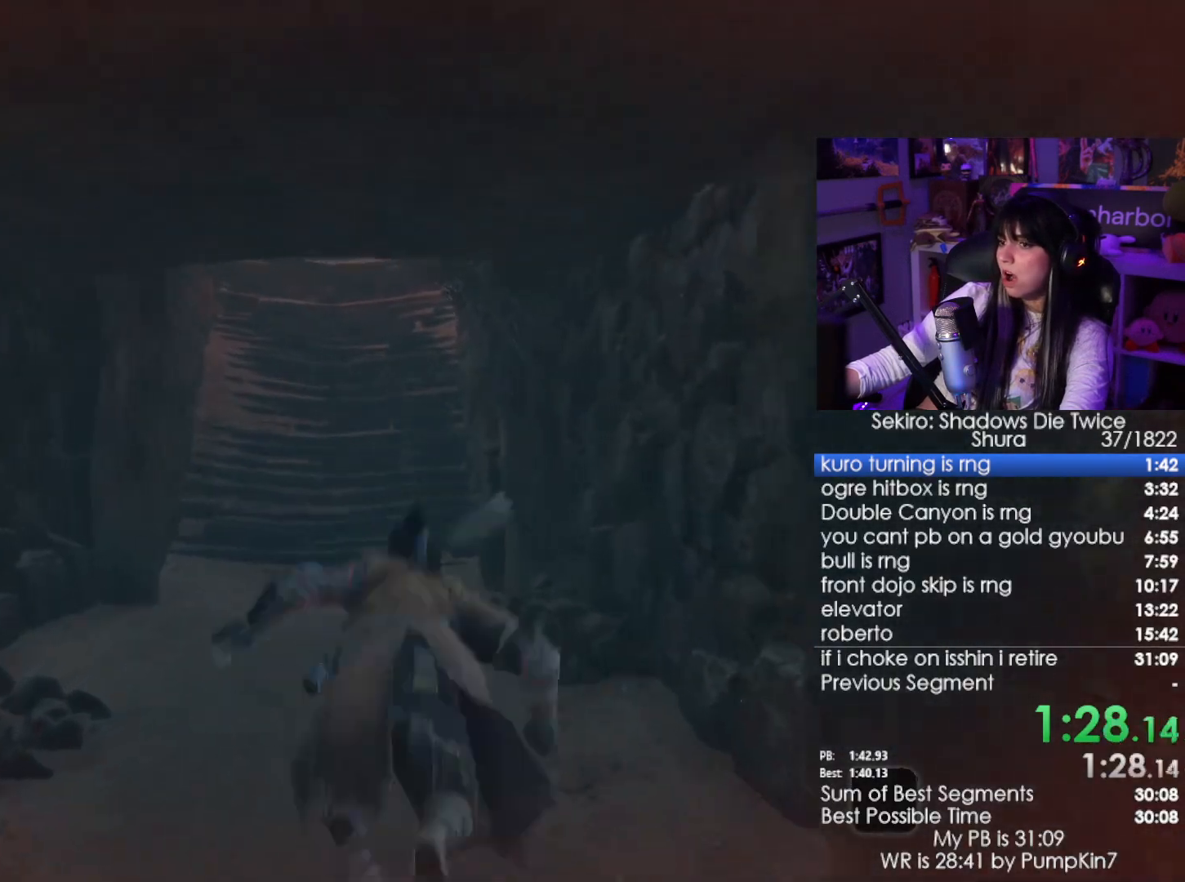
{"keys": ["w"], "mouse": [], "events": [[33, "e", "up"], [133, "e", "down"], [233, "e", "up"]]}
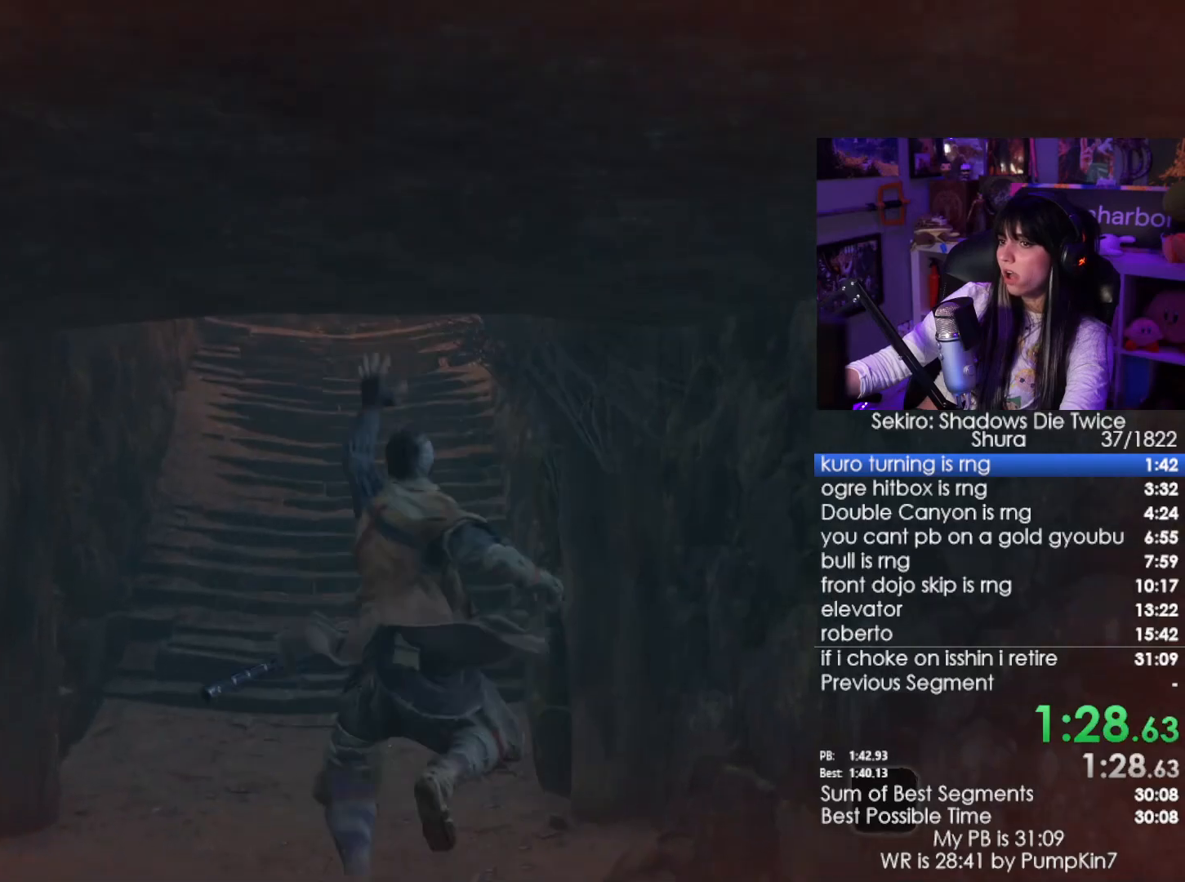
{"keys": ["w"], "mouse": [], "events": []}
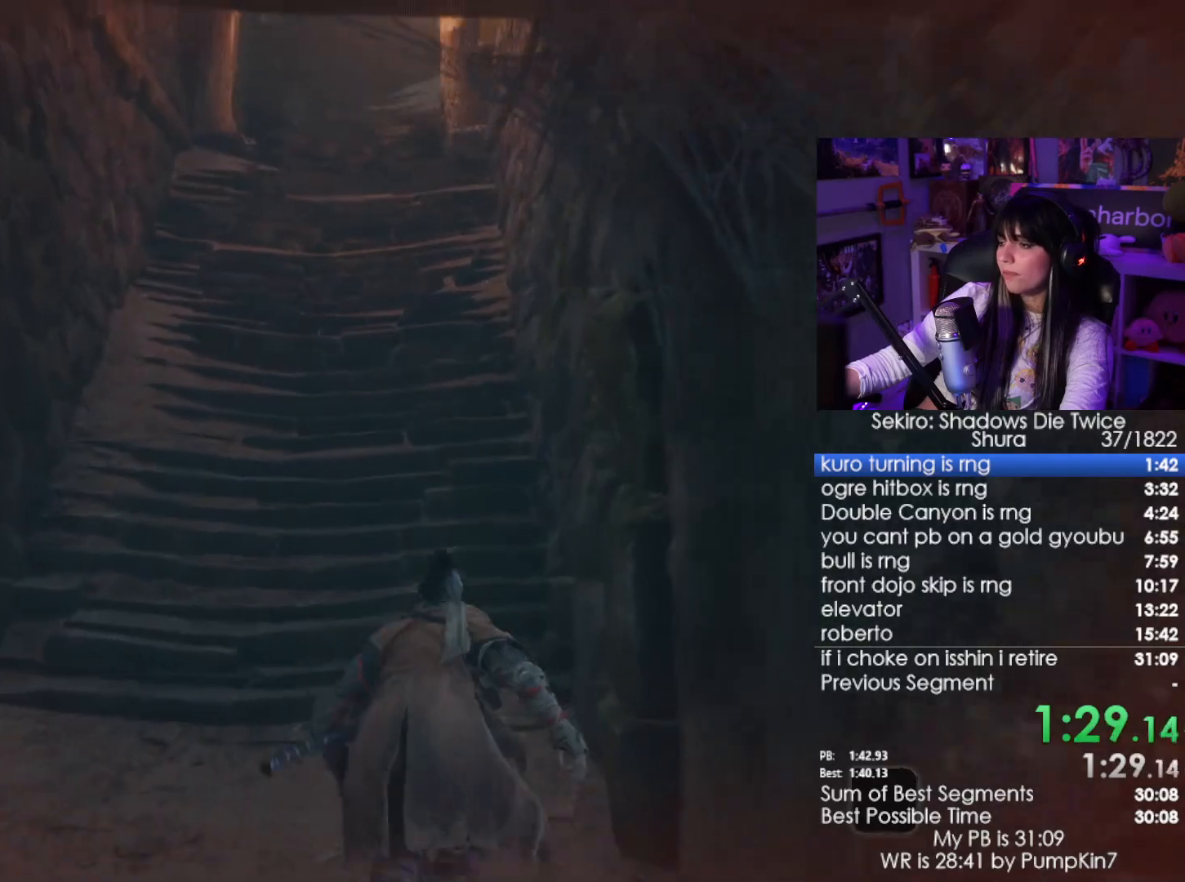
{"keys": ["e", "w"], "mouse": [], "events": [[117, "space", "down"], [300, "e", "down"], [300, "space", "up"], [350, "e", "up"], [450, "e", "down"]]}
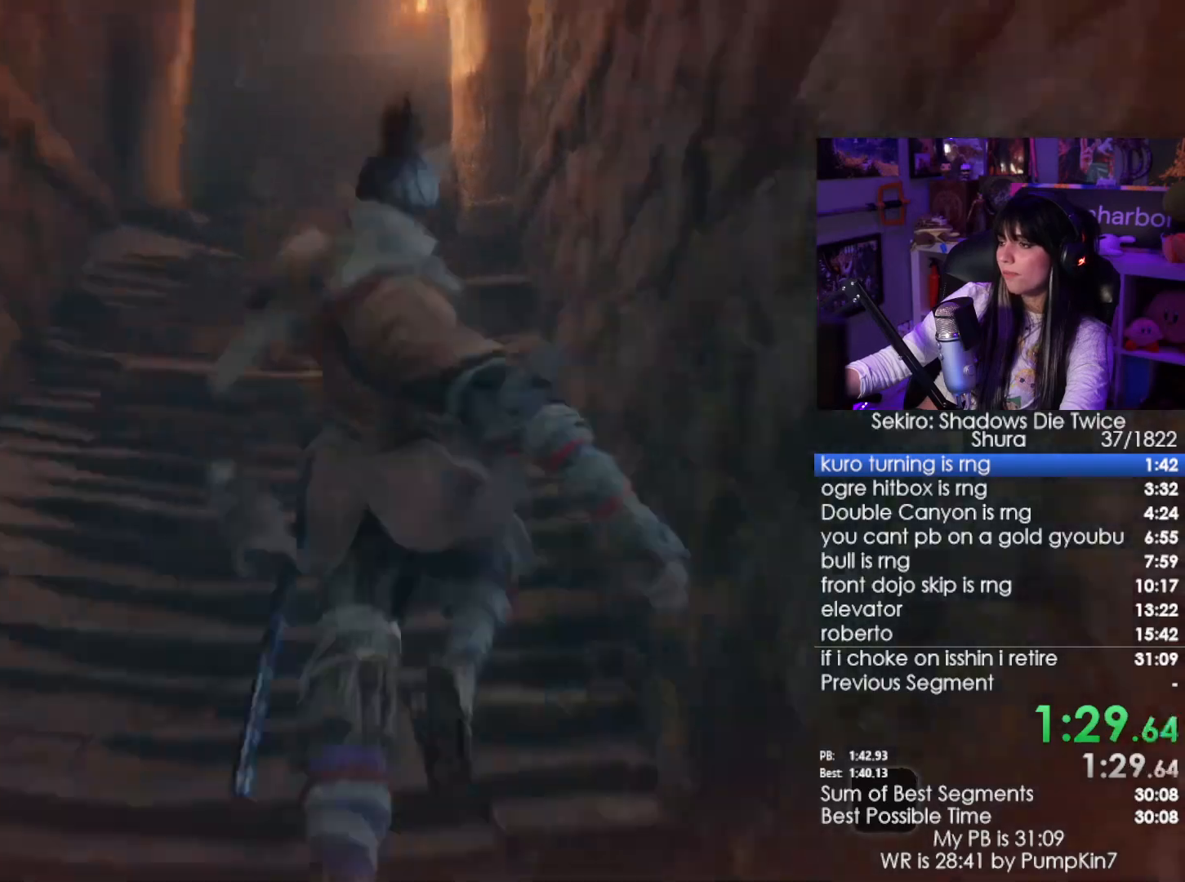
{"keys": ["w"], "mouse": [], "events": [[83, "e", "up"]]}
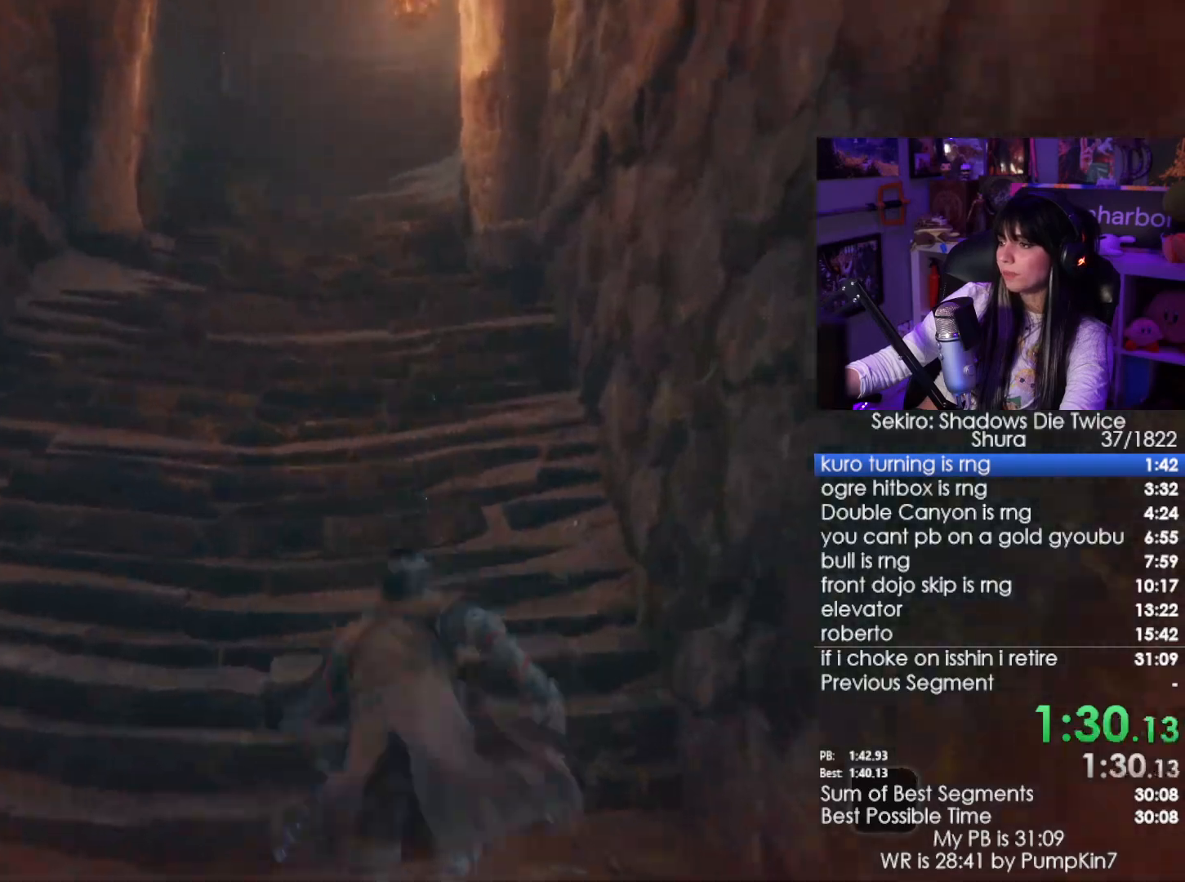
{"keys": ["e", "w"], "mouse": [], "events": [[150, "space", "down"], [250, "space", "up"], [283, "e", "down"], [383, "e", "up"], [483, "e", "down"]]}
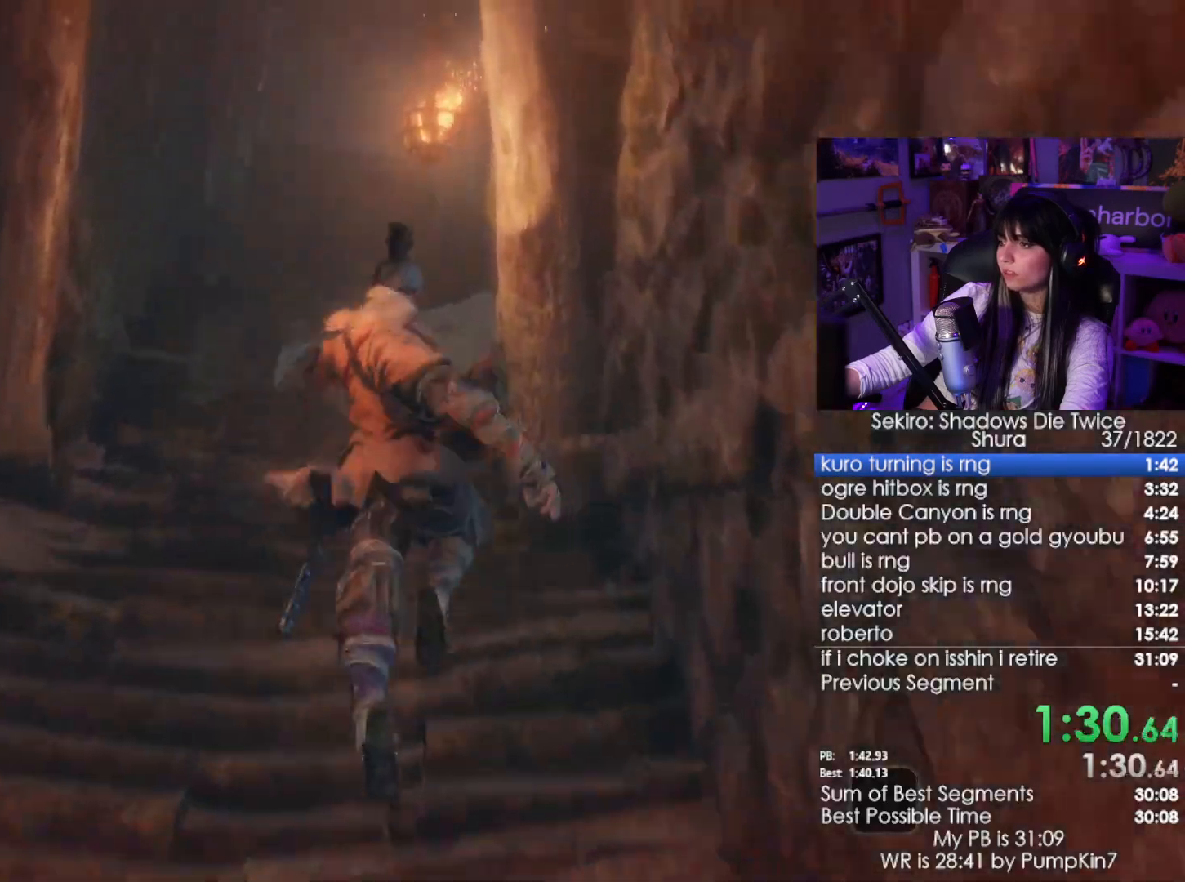
{"keys": ["space", "w"], "mouse": [], "events": [[67, "e", "up"], [500, "space", "down"]]}
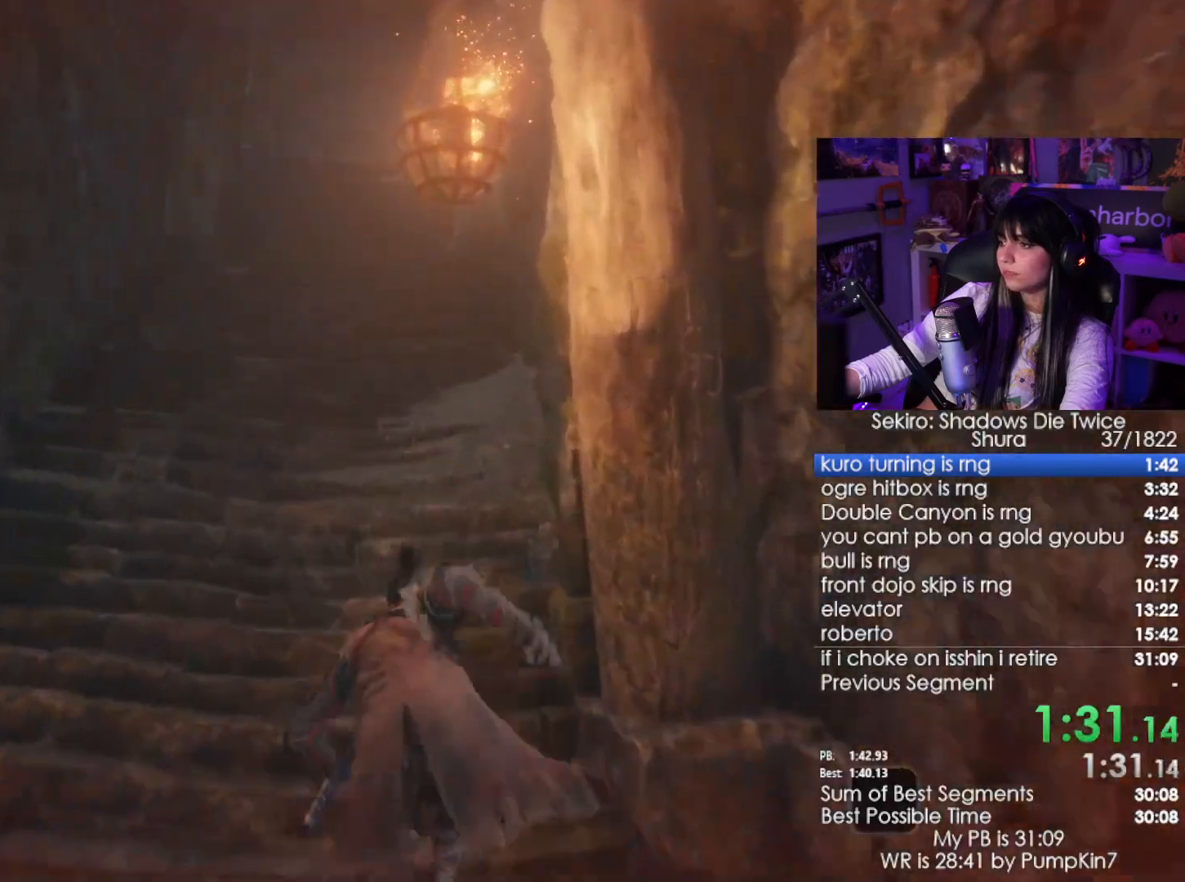
{"keys": ["w"], "mouse": [], "events": [[133, "space", "up"], [317, "e", "down"], [417, "e", "up"]]}
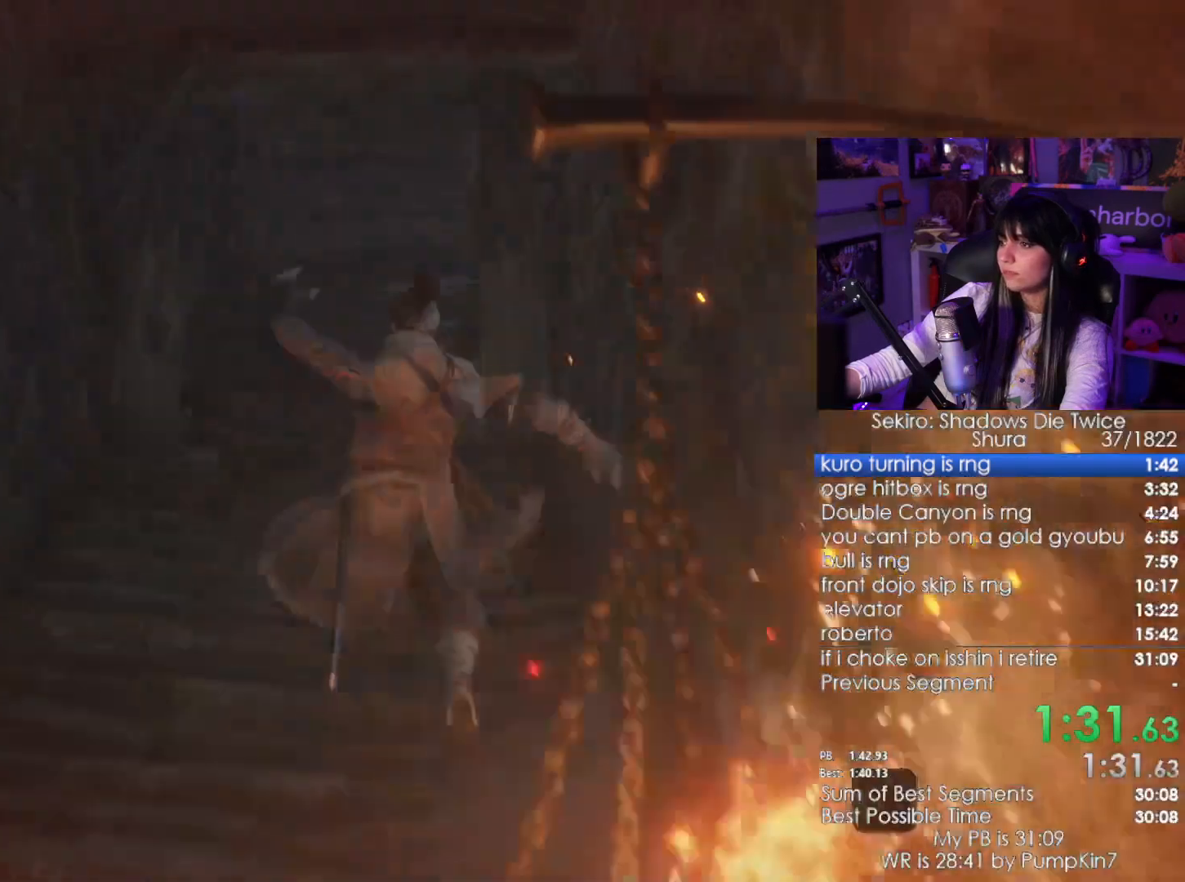
{"keys": ["space", "w"], "mouse": [], "events": [[433, "space", "down"]]}
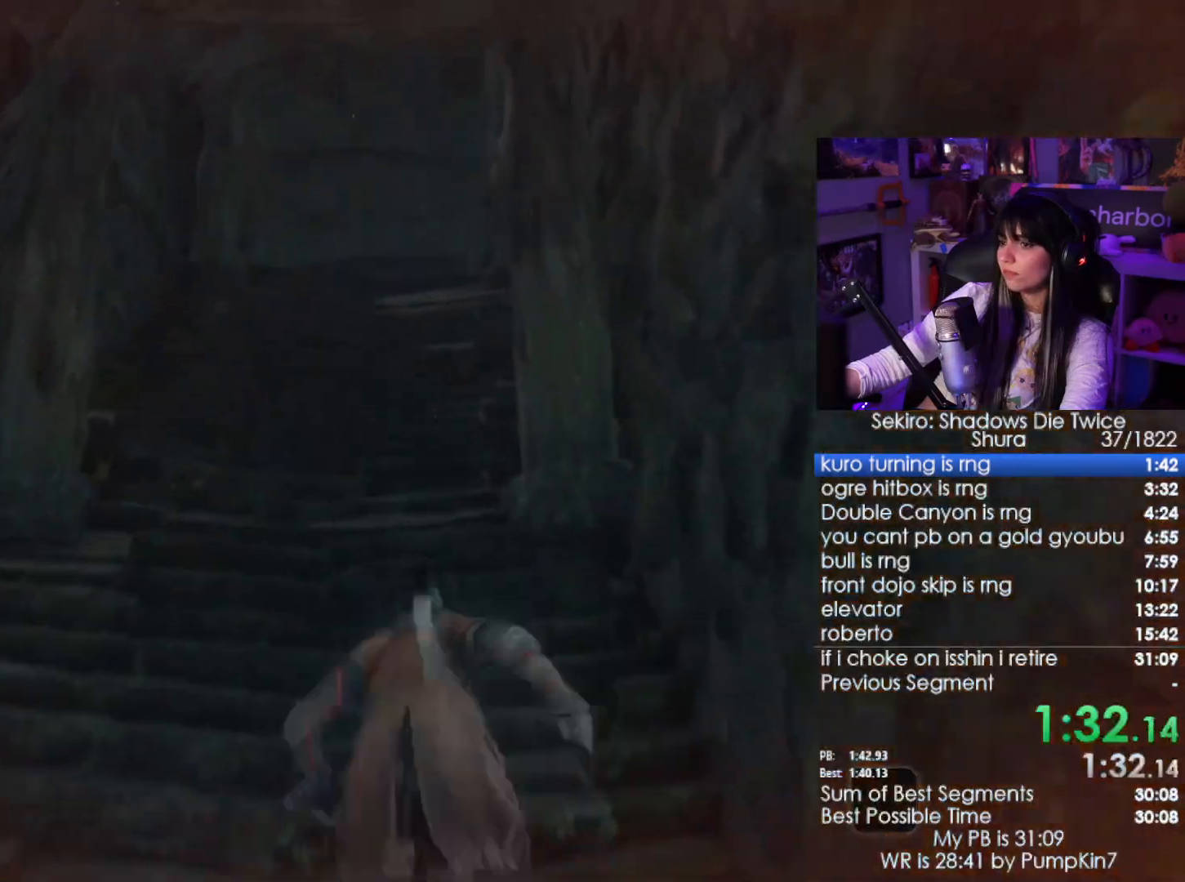
{"keys": ["w"], "mouse": [], "events": [[17, "space", "up"], [167, "e", "down"], [217, "e", "up"]]}
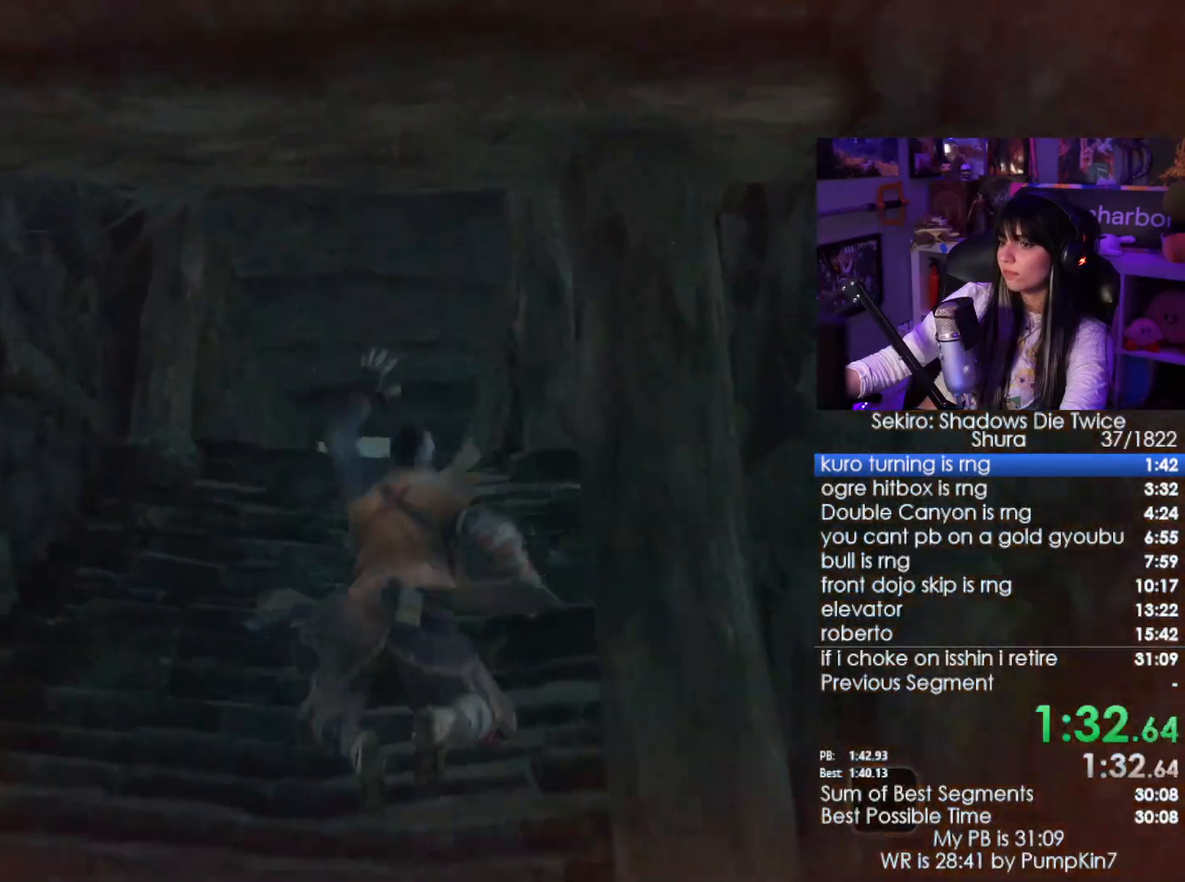
{"keys": ["e", "w"], "mouse": [], "events": [[267, "space", "down"], [417, "space", "up"], [500, "e", "down"]]}
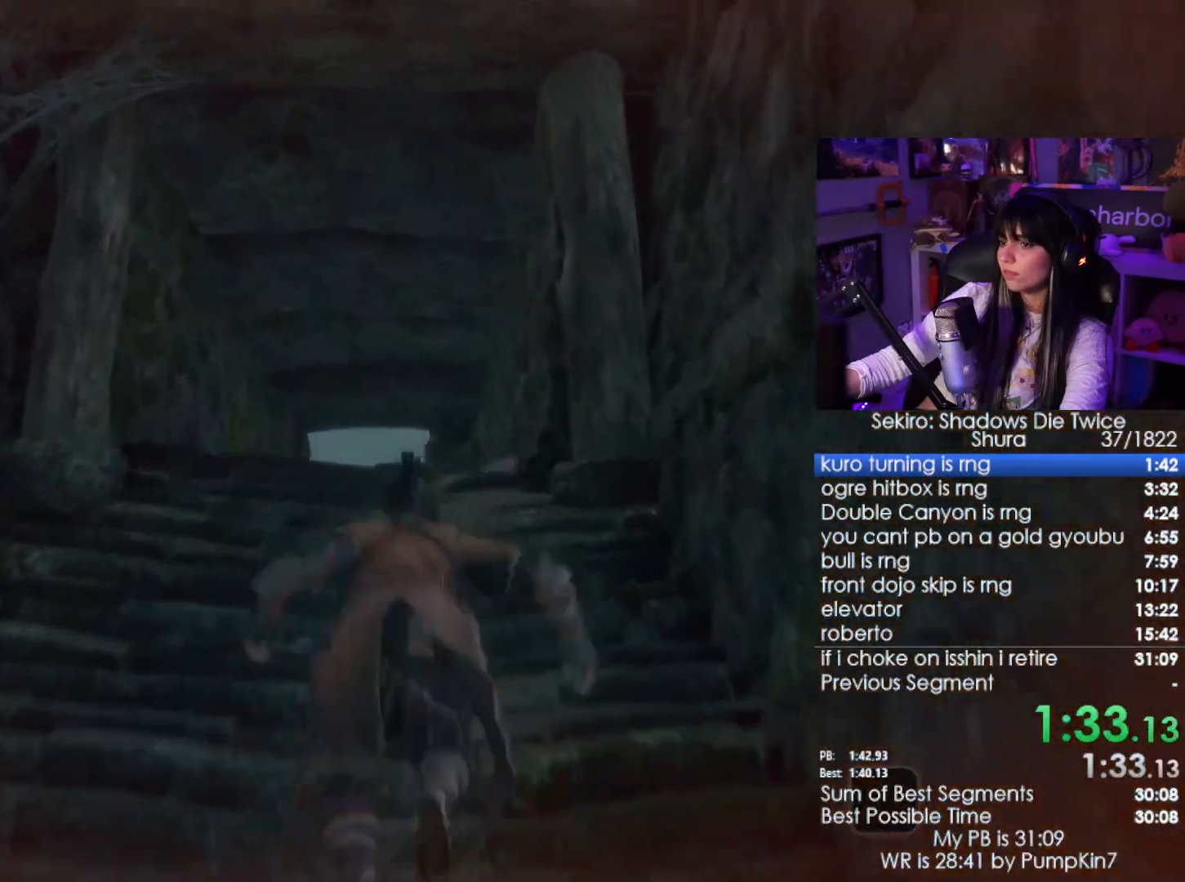
{"keys": ["w"], "mouse": [], "events": [[100, "e", "up"]]}
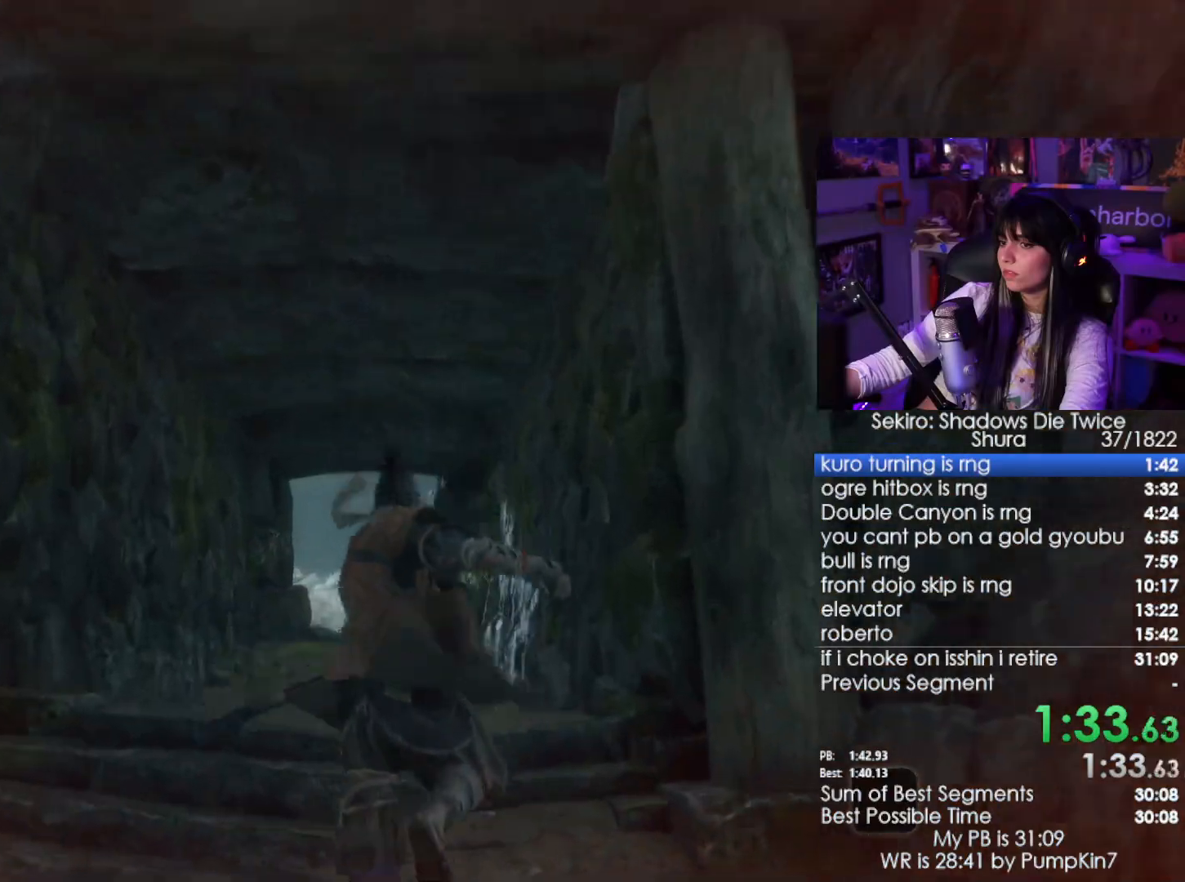
{"keys": ["w"], "mouse": [], "events": [[167, "space", "down"], [300, "space", "up"], [350, "e", "down"], [400, "e", "up"]]}
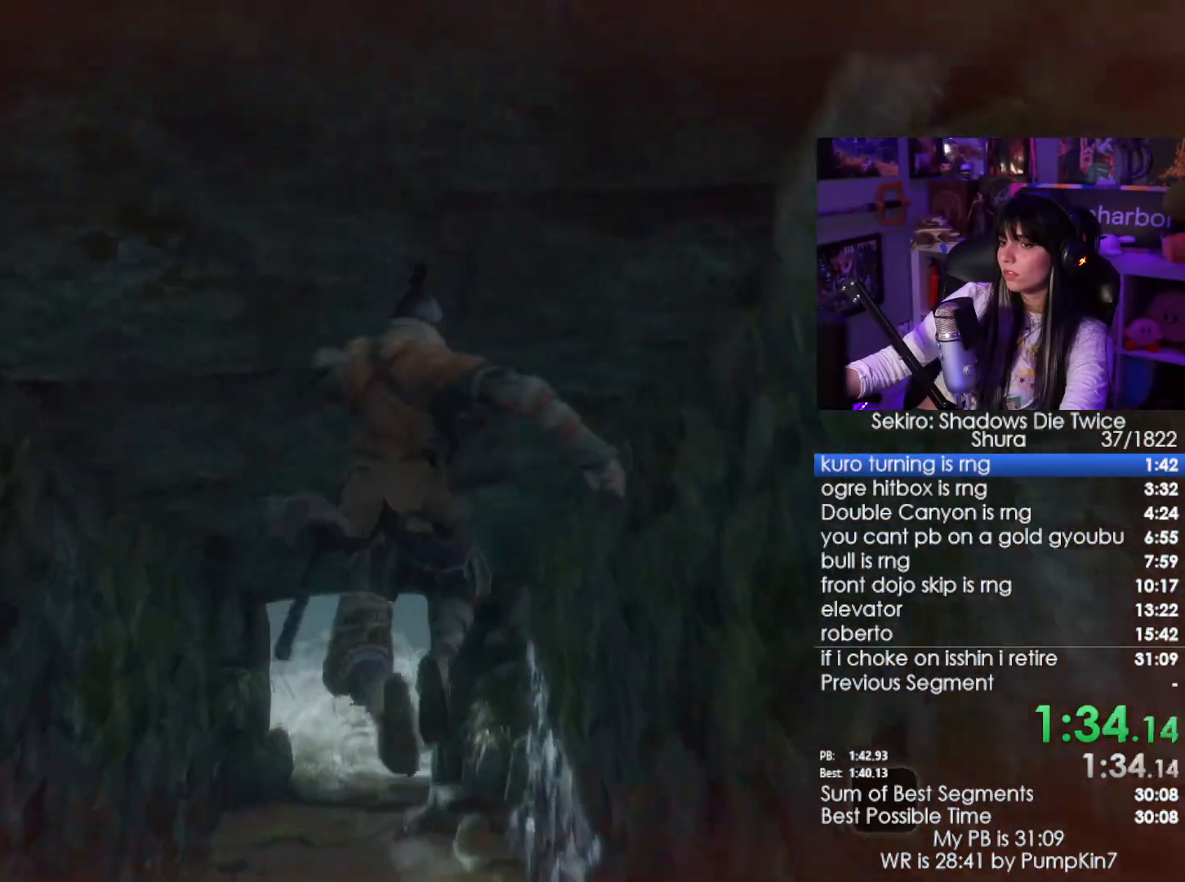
{"keys": ["w"], "mouse": [], "events": [[33, "e", "down"], [133, "e", "up"]]}
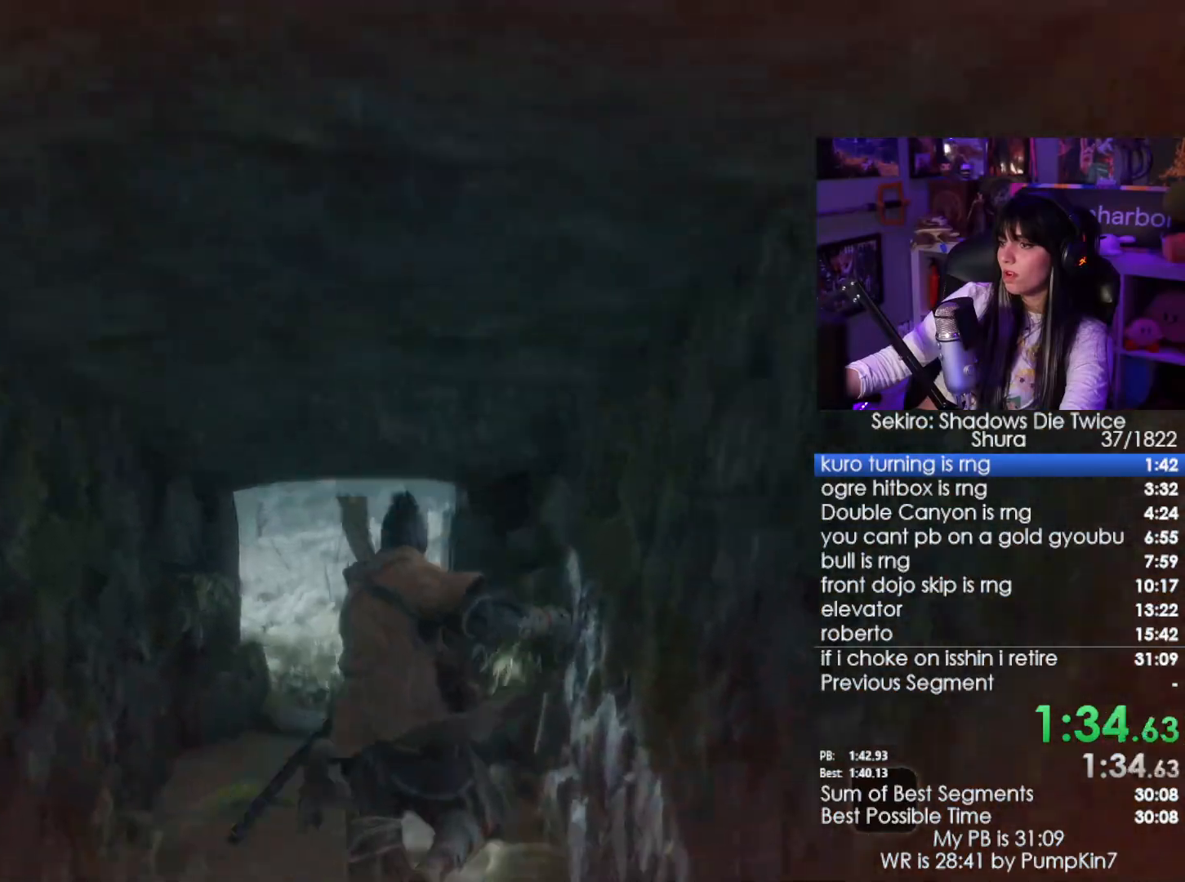
{"keys": ["w"], "mouse": [], "events": [[250, "space", "down"], [383, "space", "up"], [433, "e", "down"], [483, "e", "up"]]}
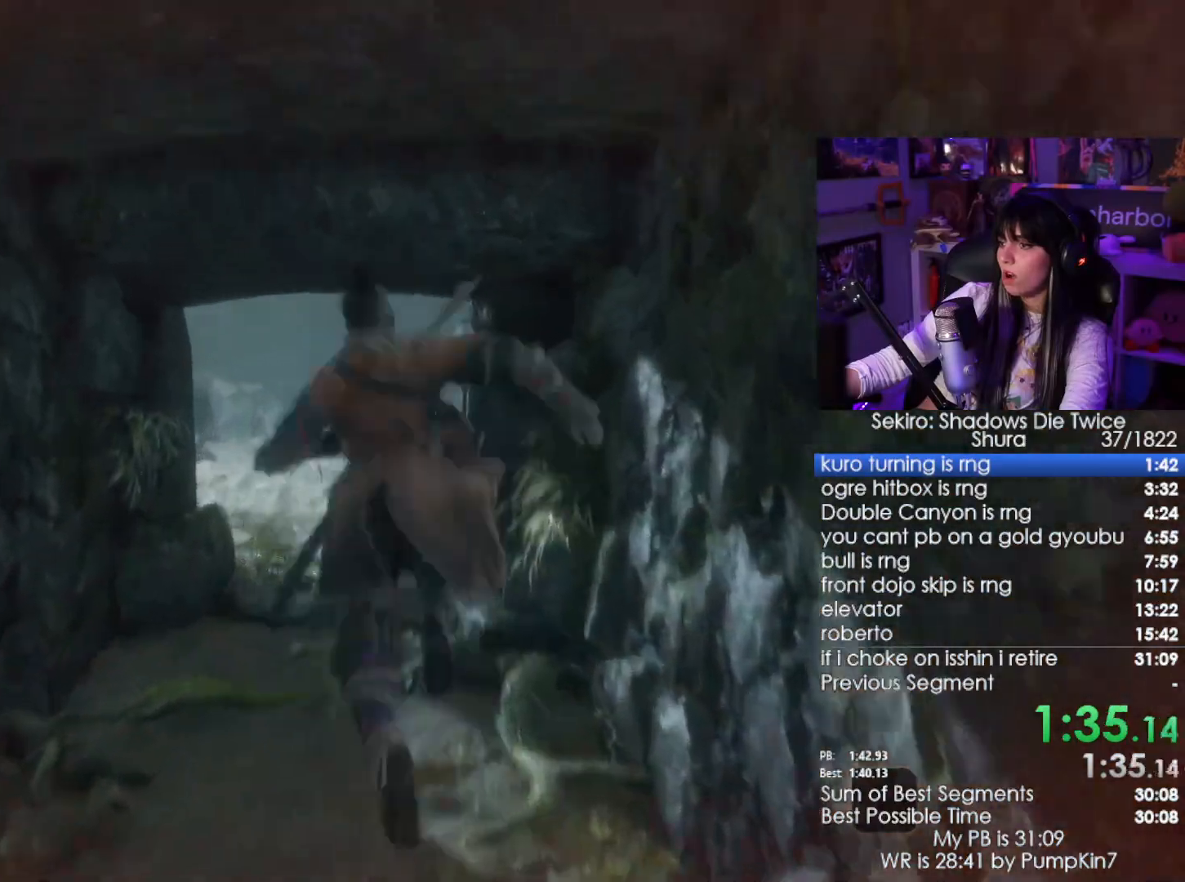
{"keys": ["w"], "mouse": [], "events": [[67, "e", "down"], [217, "e", "up"]]}
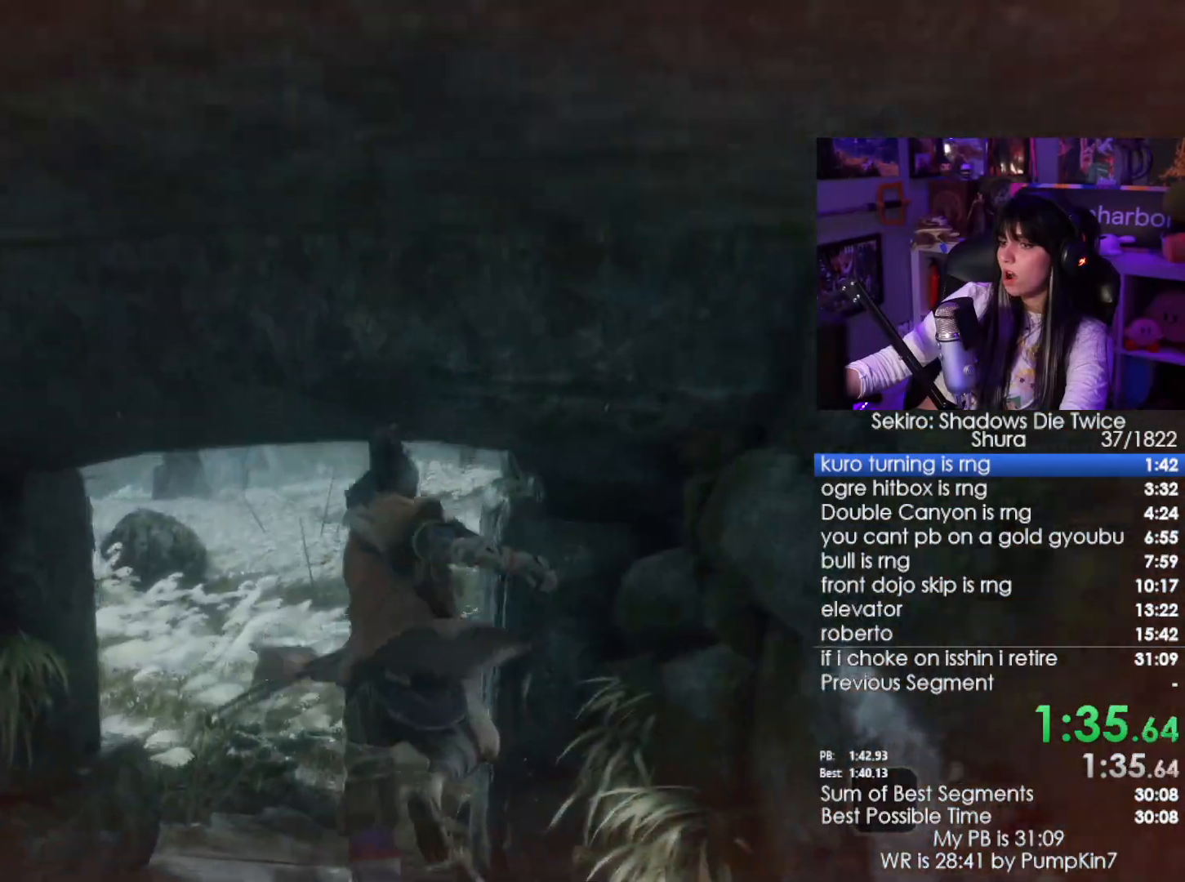
{"keys": ["e", "w"], "mouse": [], "events": [[317, "space", "down"], [467, "space", "up"], [500, "e", "down"]]}
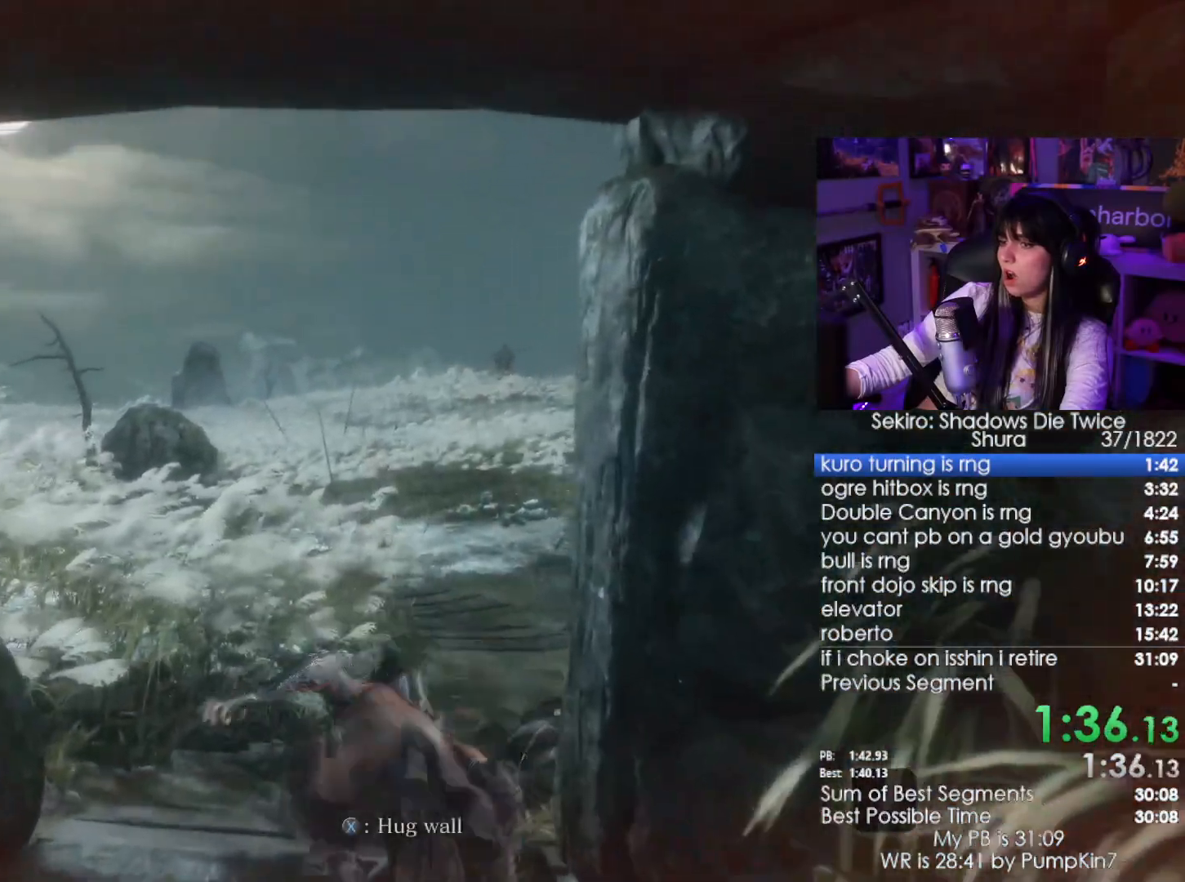
{"keys": ["w"], "mouse": [], "events": [[50, "e", "up"], [150, "e", "down"], [250, "e", "up"]]}
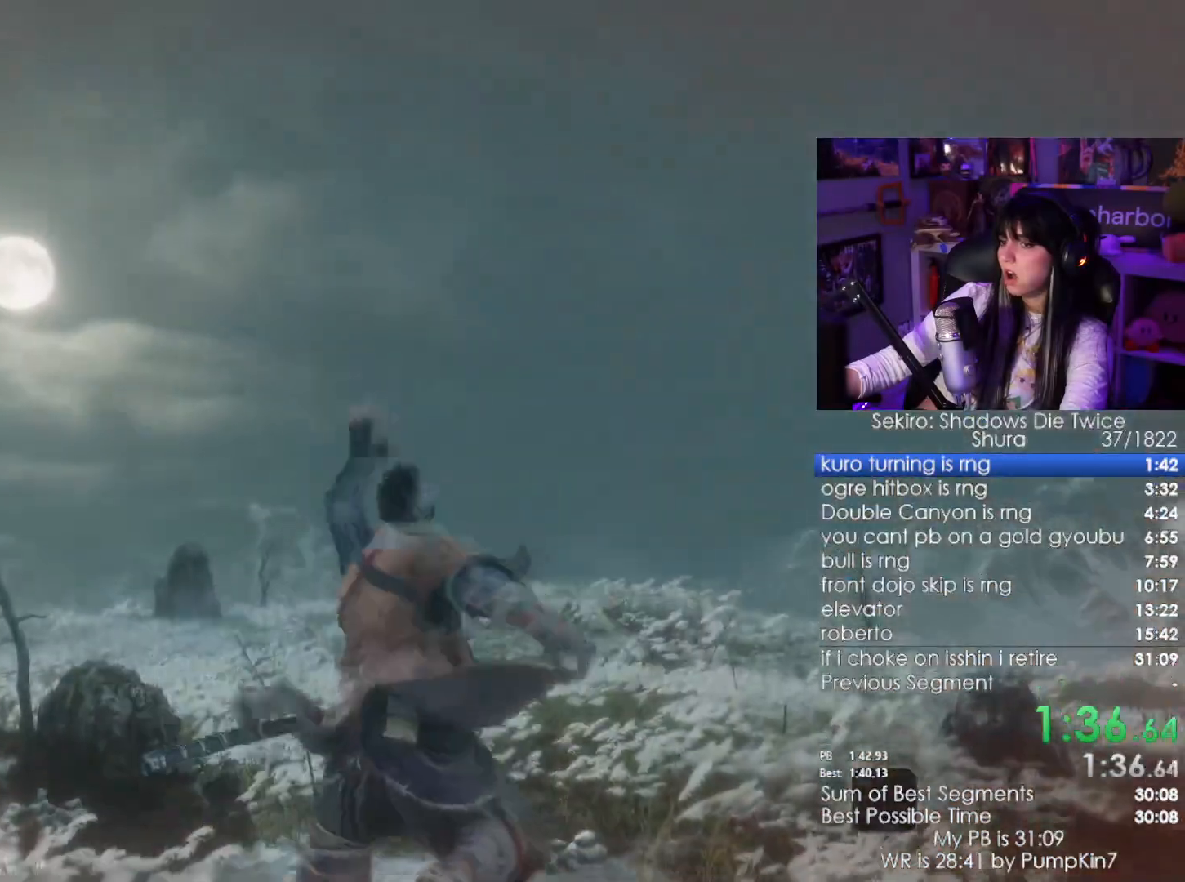
{"keys": ["space", "w"], "mouse": [], "events": [[500, "space", "down"]]}
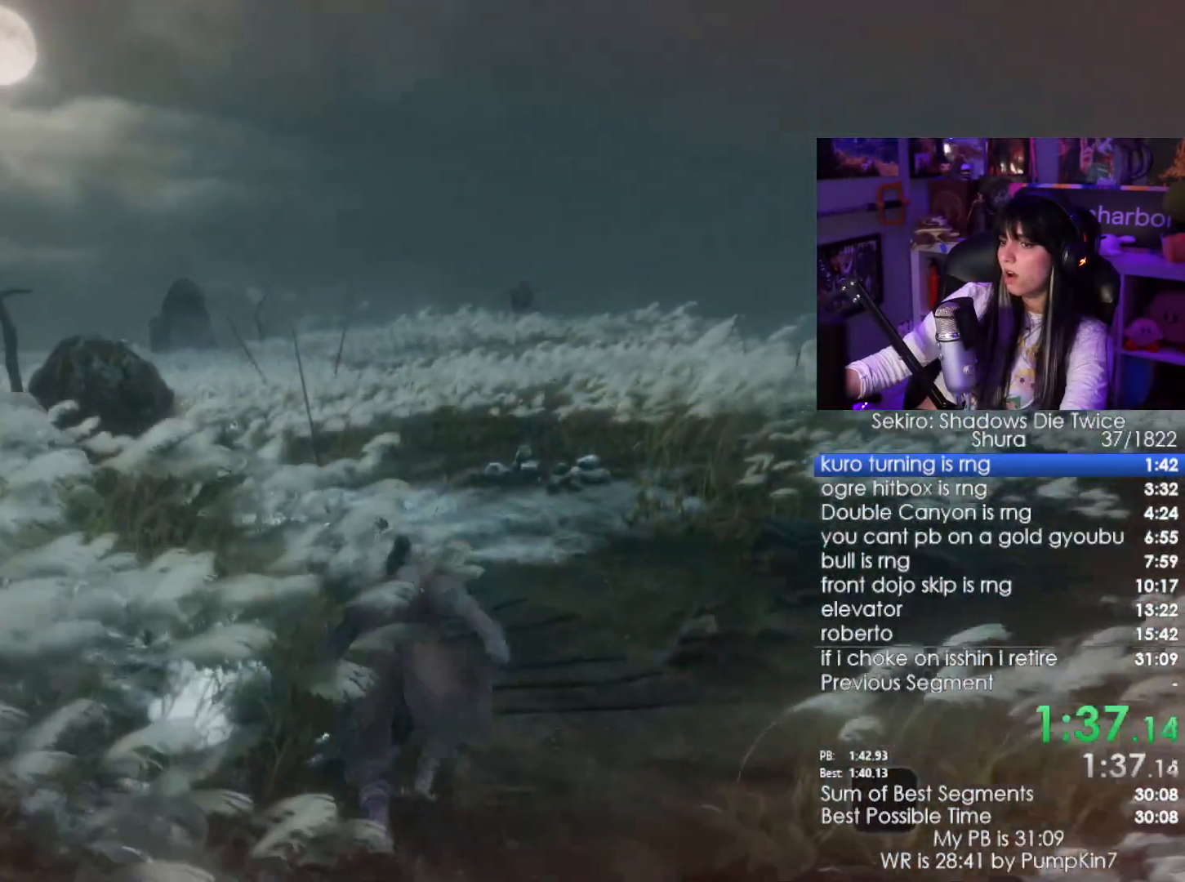
{"keys": ["w"], "mouse": [], "events": [[133, "space", "up"], [233, "e", "down"], [317, "e", "up"], [417, "e", "down"], [483, "e", "up"]]}
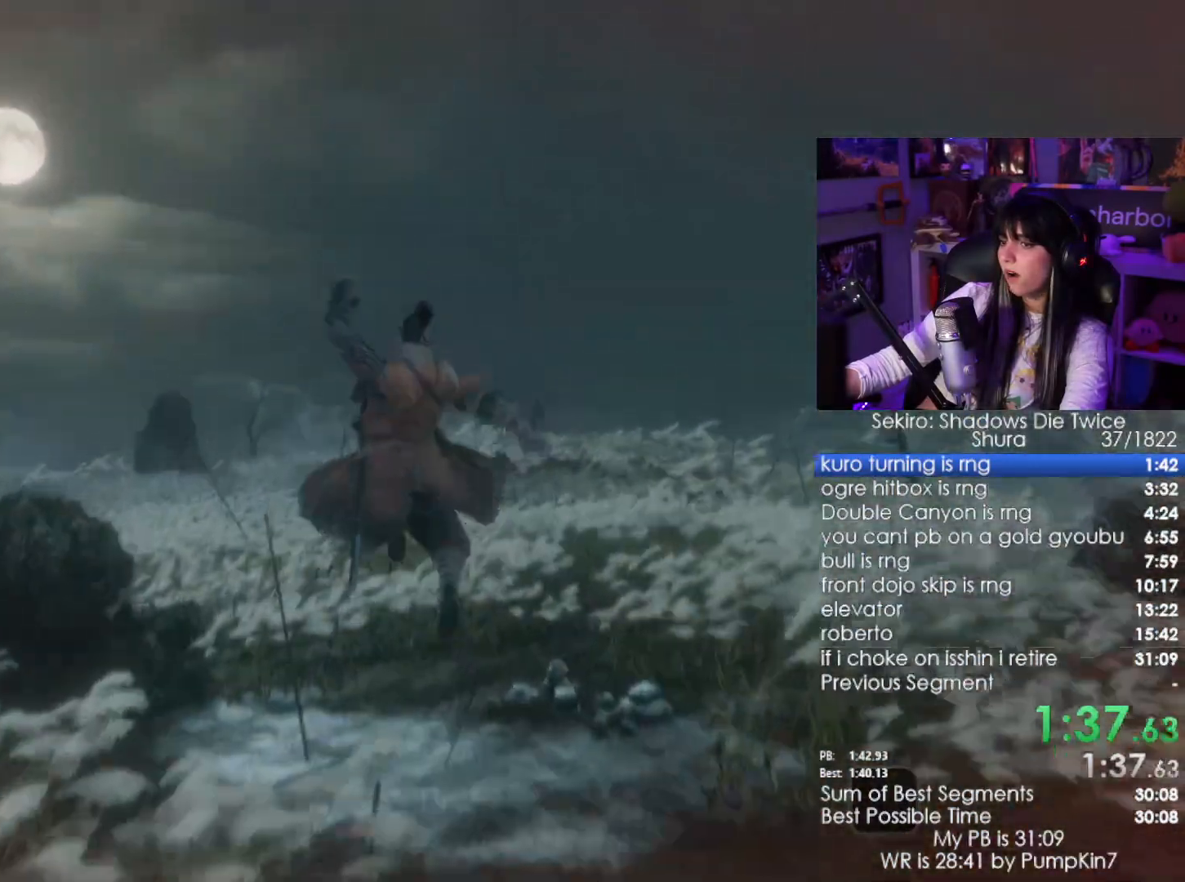
{"keys": ["w"], "mouse": [], "events": []}
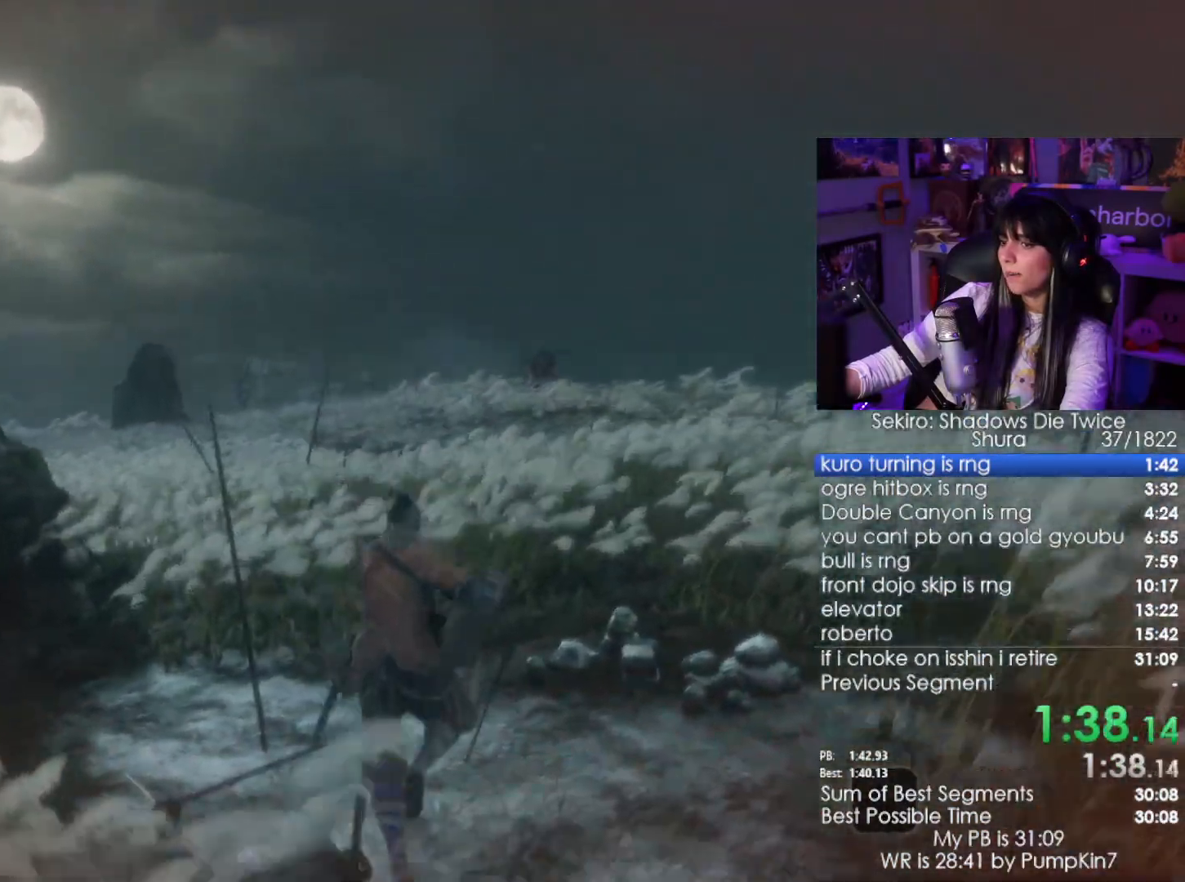
{"keys": ["w"], "mouse": [], "events": [[67, "space", "down"], [217, "space", "up"], [250, "e", "down"], [300, "e", "up"], [450, "e", "down"], [500, "e", "up"]]}
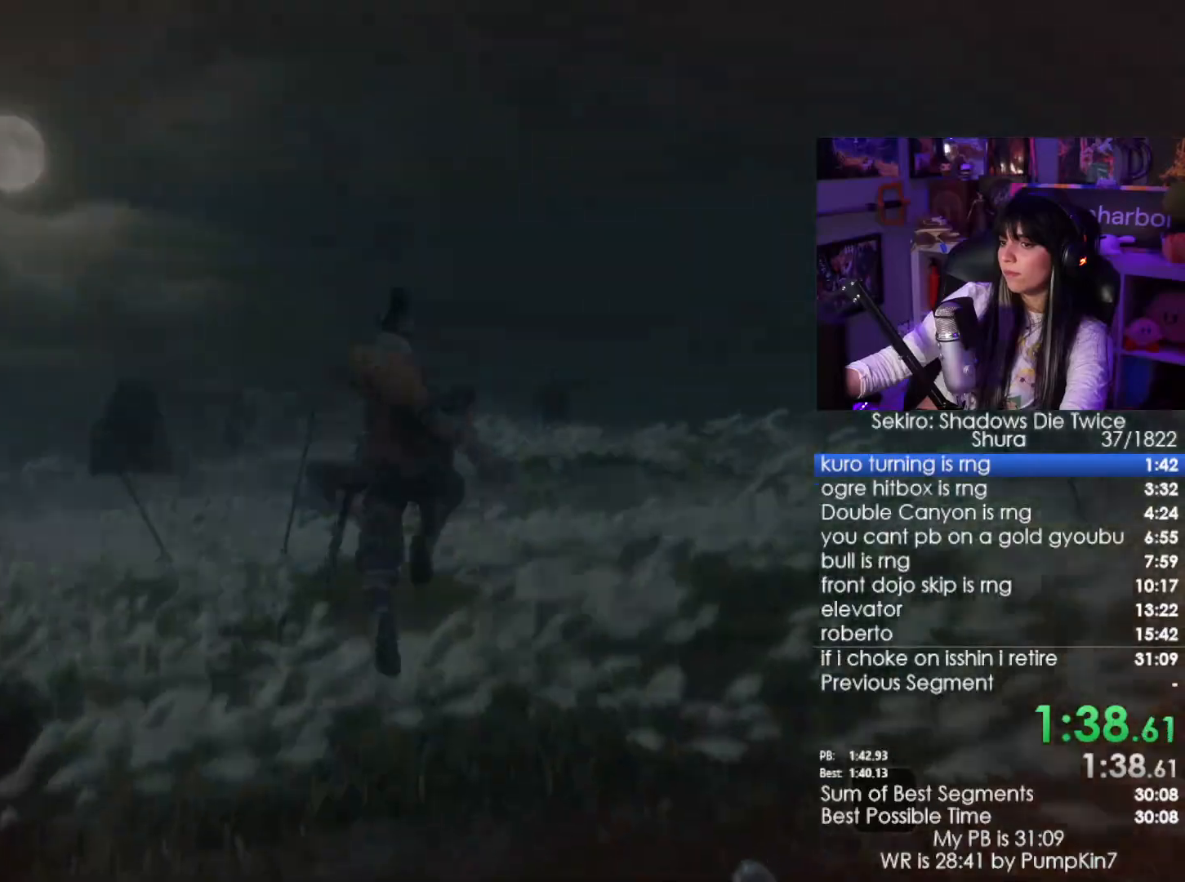
{"keys": [], "mouse": [], "events": [[183, "w", "up"]]}
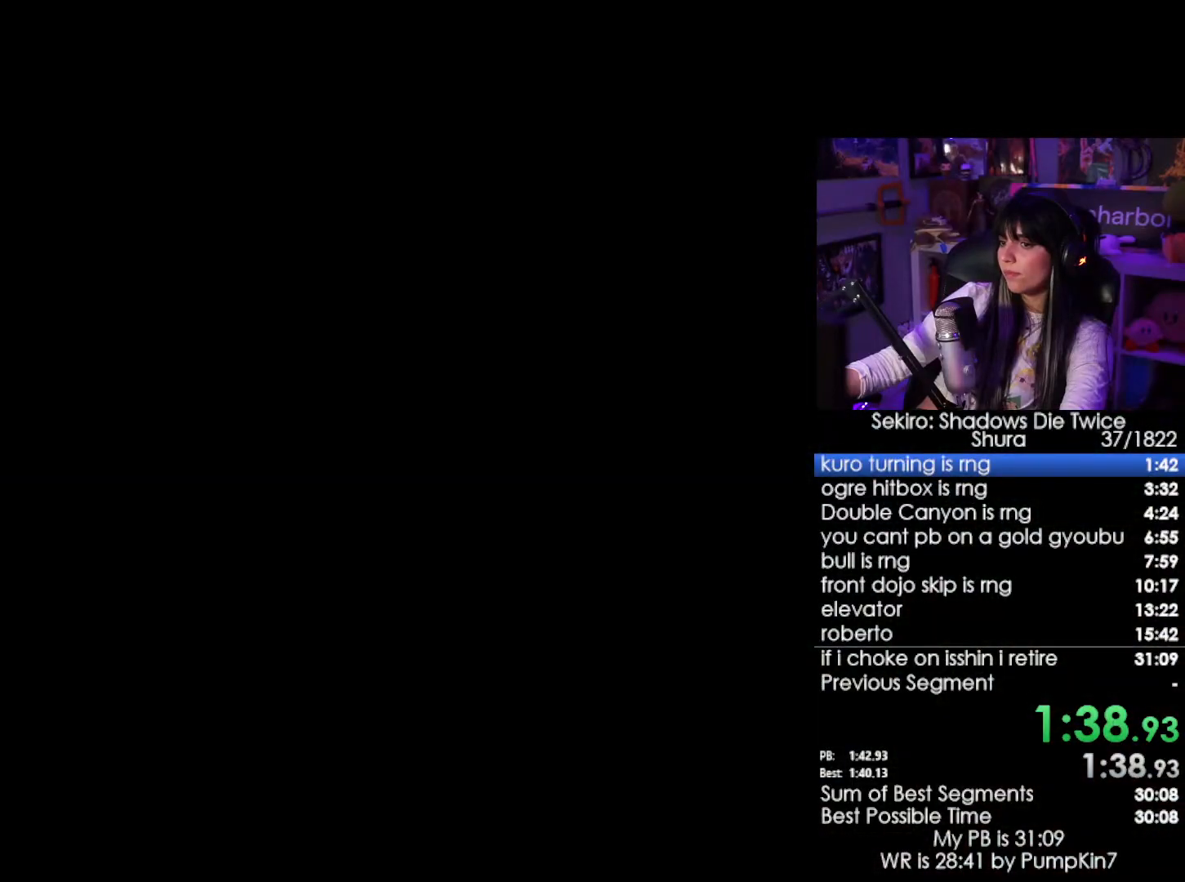
{"keys": [], "mouse": [], "events": [[100, "tab", "down"], [150, "tab", "up"], [250, "tab", "down"], [333, "tab", "up"], [383, "tab", "down"], [433, "tab", "up"]]}